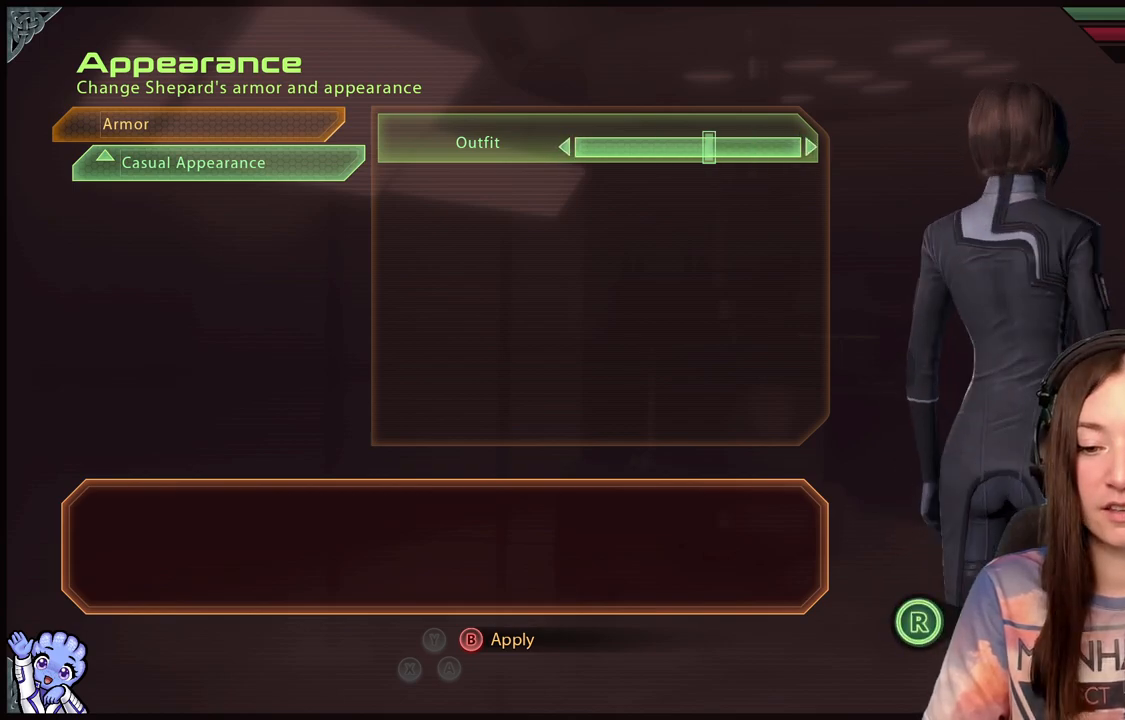
Gameplay with a controller (Xbox layout); each line is a JSON object with the inputs held at the frame after it. "events" lists button and stick changes between this image and that frame as [ms after this image, input, new state], when the widget could be followed in between. Not read: R2.
{"buttons": [], "left_stick": "center", "right_stick": "right", "events": []}
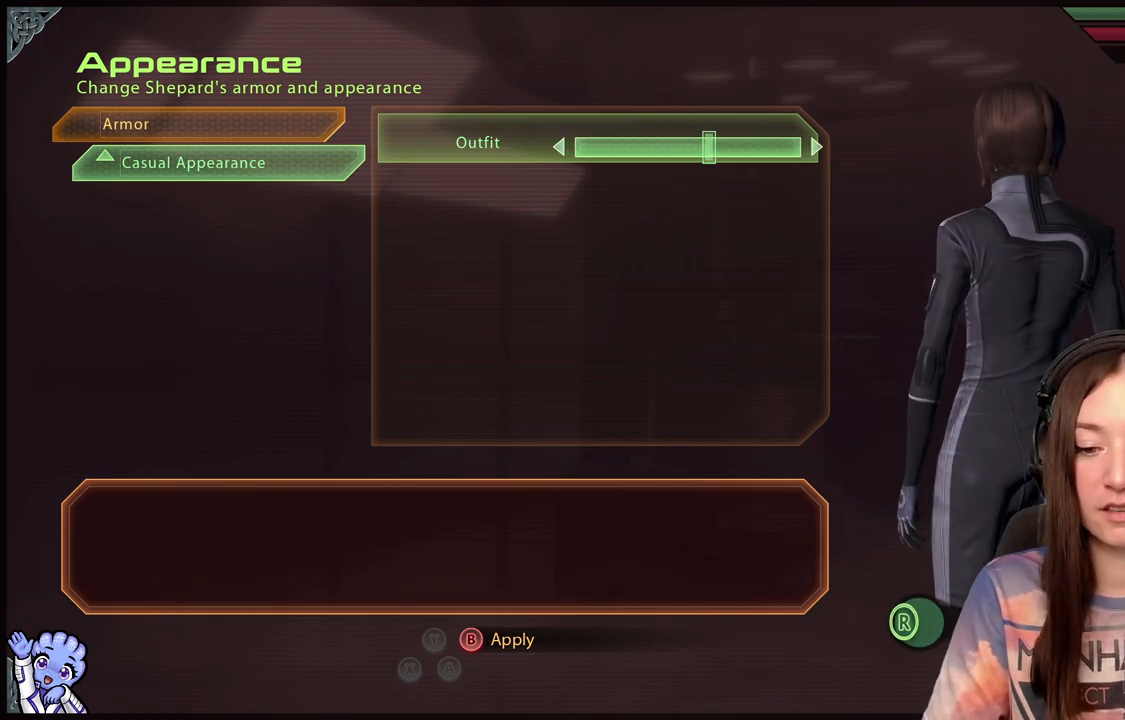
{"buttons": [], "left_stick": "center", "right_stick": "right", "events": []}
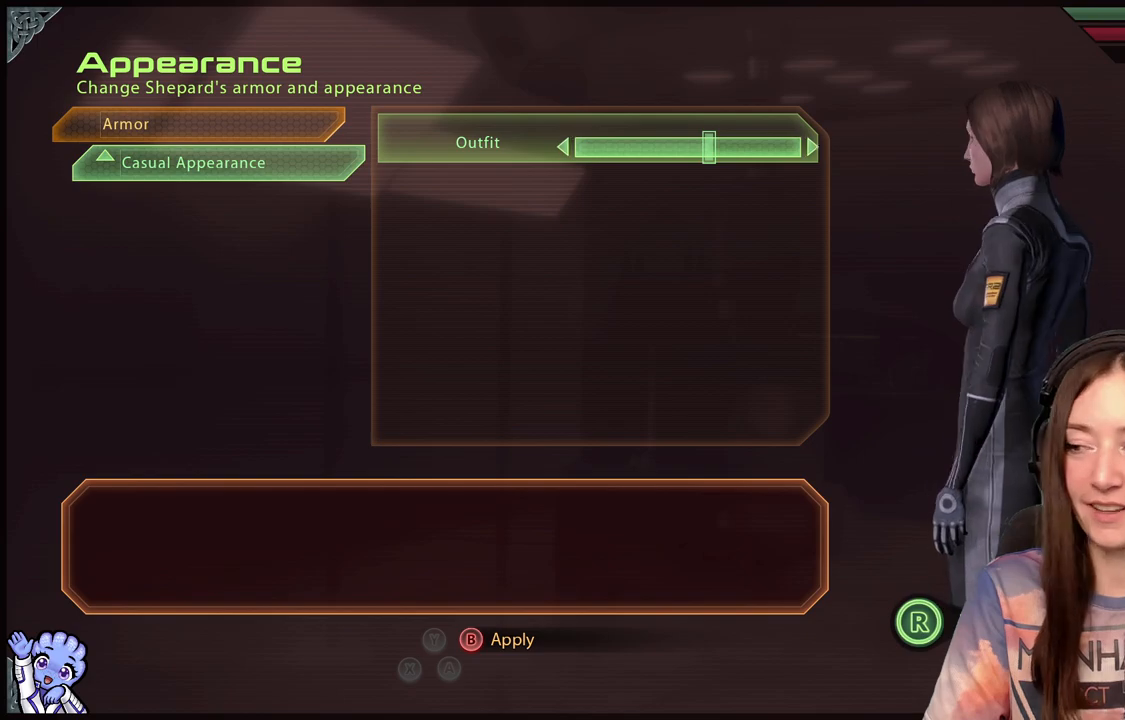
{"buttons": [], "left_stick": "center", "right_stick": "right", "events": []}
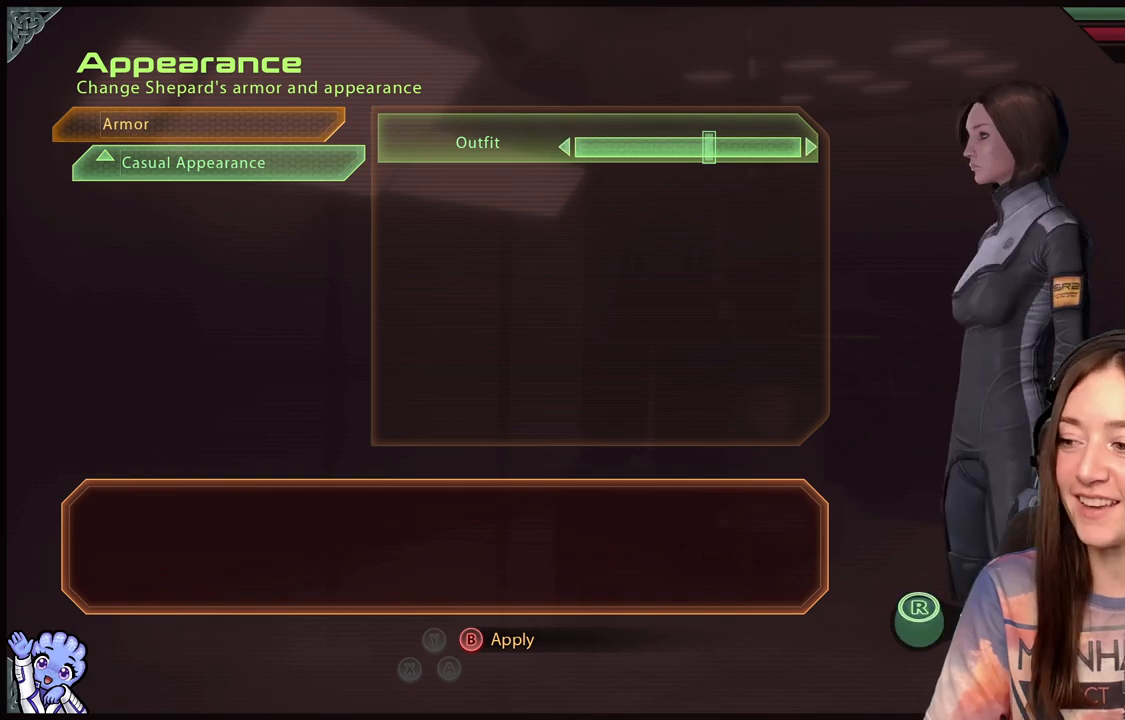
{"buttons": [], "left_stick": "center", "right_stick": "right", "events": []}
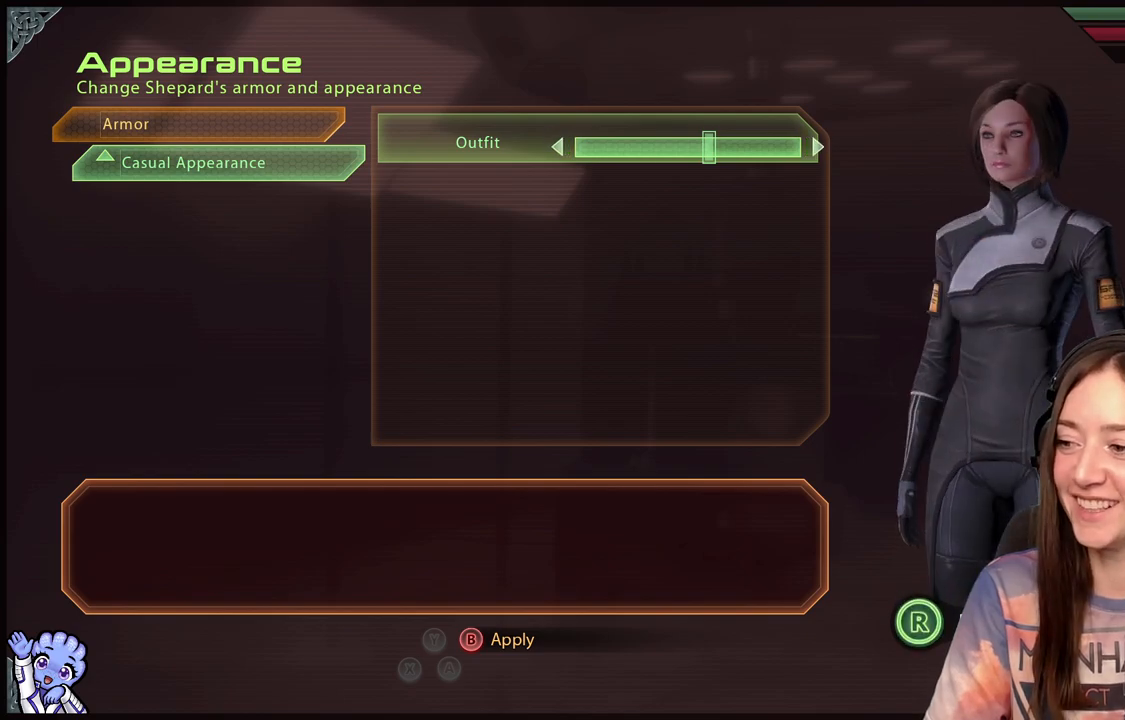
{"buttons": [], "left_stick": "center", "right_stick": "center", "events": [[50, "left_stick", "left"], [50, "right_stick", "center"], [200, "left_stick", "center"]]}
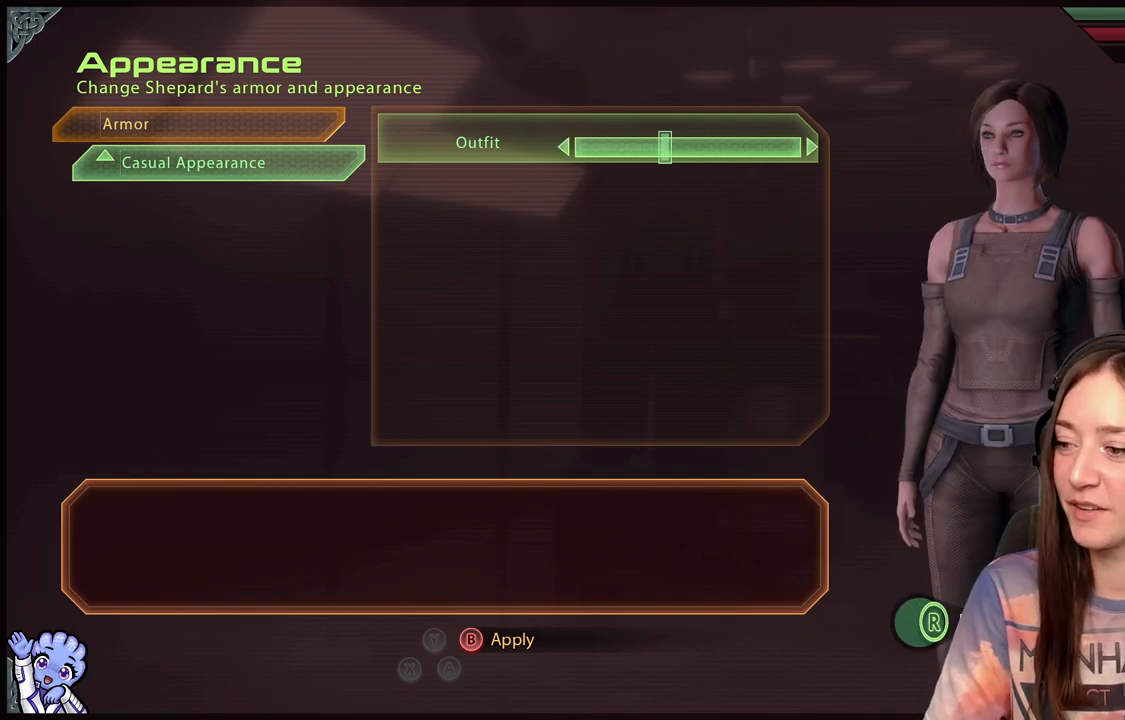
{"buttons": [], "left_stick": "center", "right_stick": "down-right", "events": [[83, "right_stick", "left"], [350, "right_stick", "center"], [417, "right_stick", "down-right"]]}
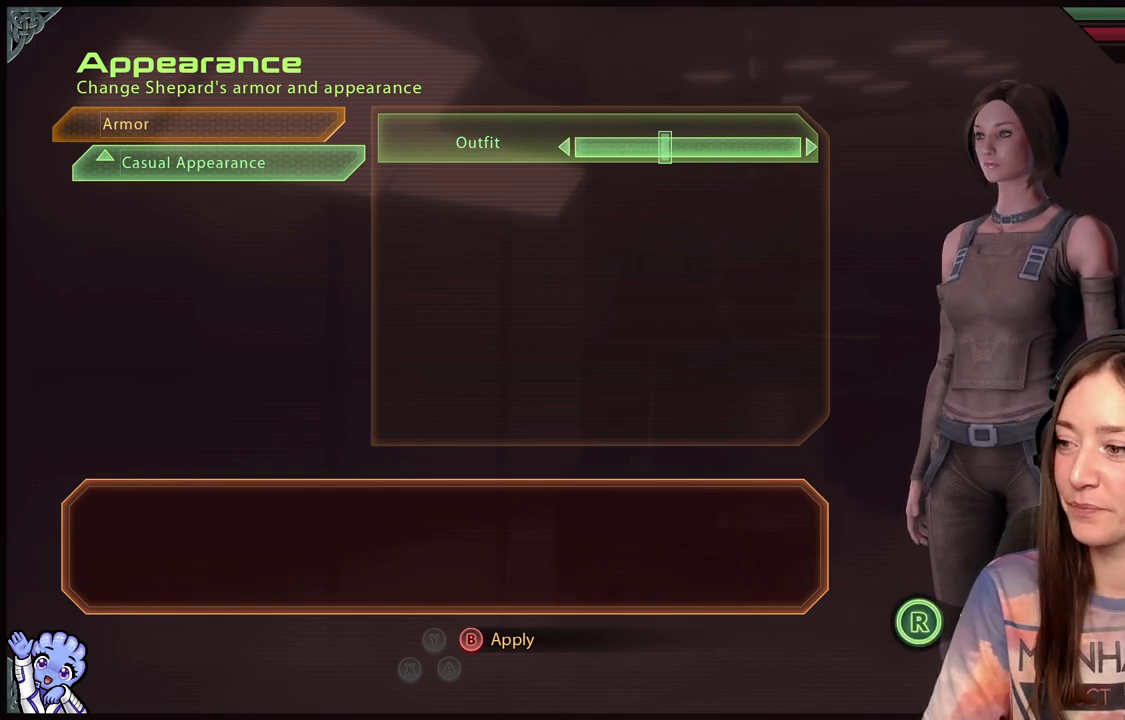
{"buttons": [], "left_stick": "center", "right_stick": "down-right", "events": []}
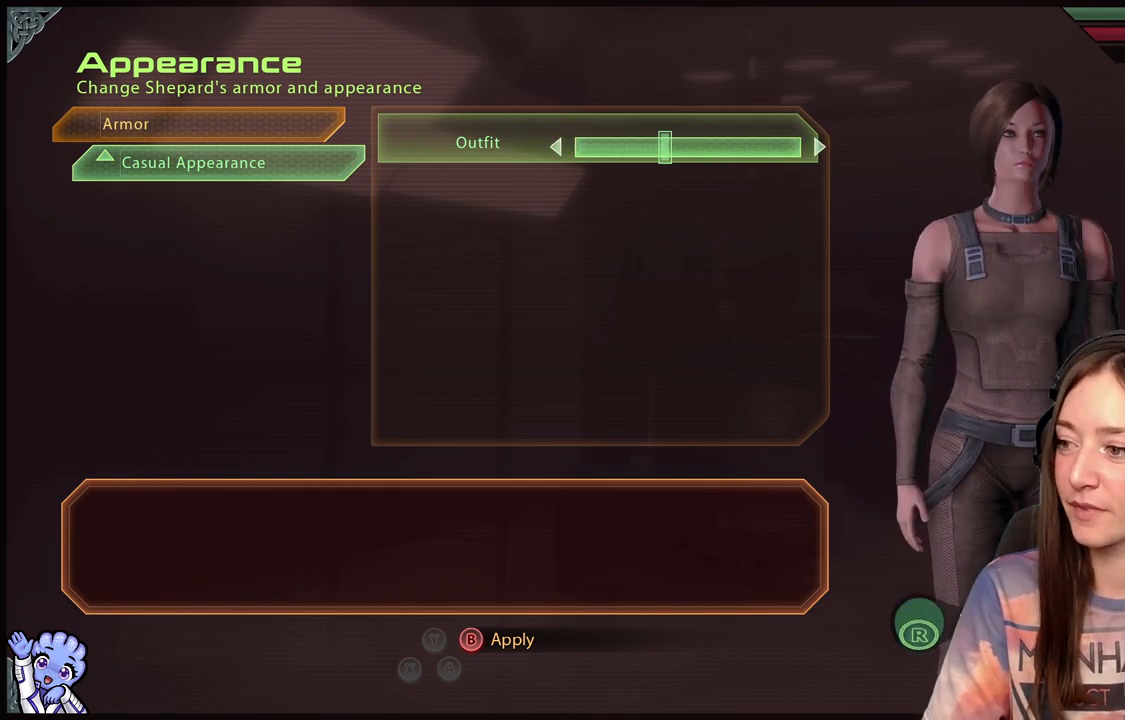
{"buttons": [], "left_stick": "center", "right_stick": "center", "events": [[233, "left_stick", "left"], [267, "right_stick", "center"], [383, "left_stick", "center"]]}
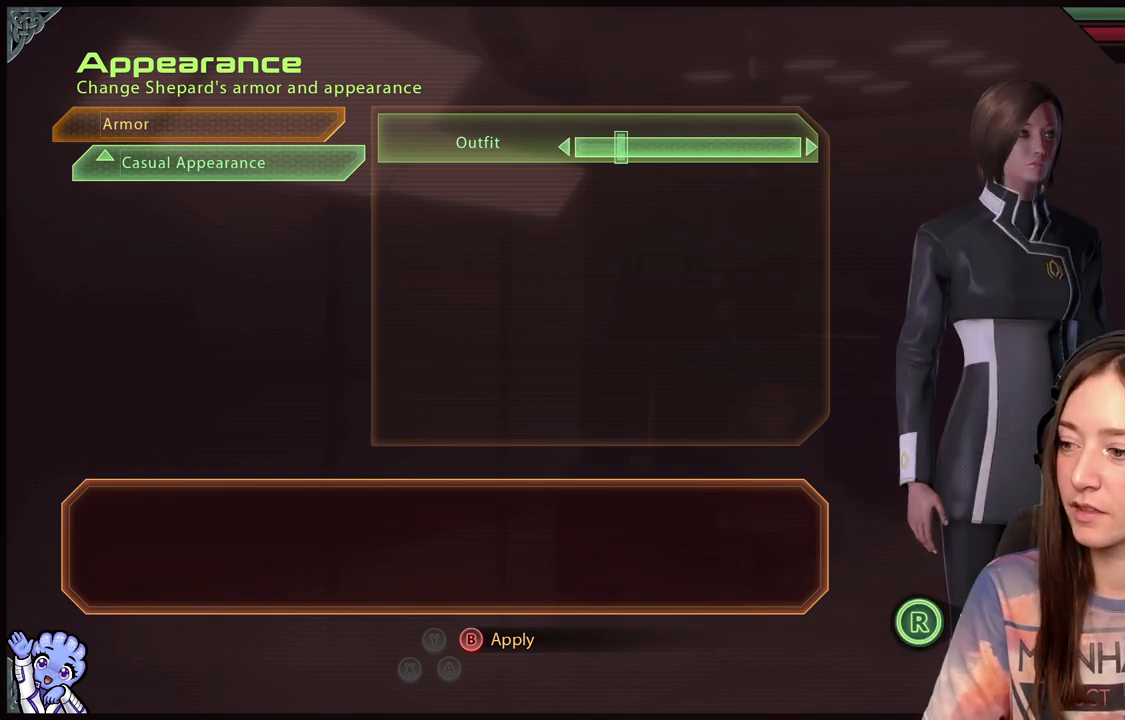
{"buttons": [], "left_stick": "center", "right_stick": "down-left", "events": [[233, "right_stick", "down-left"]]}
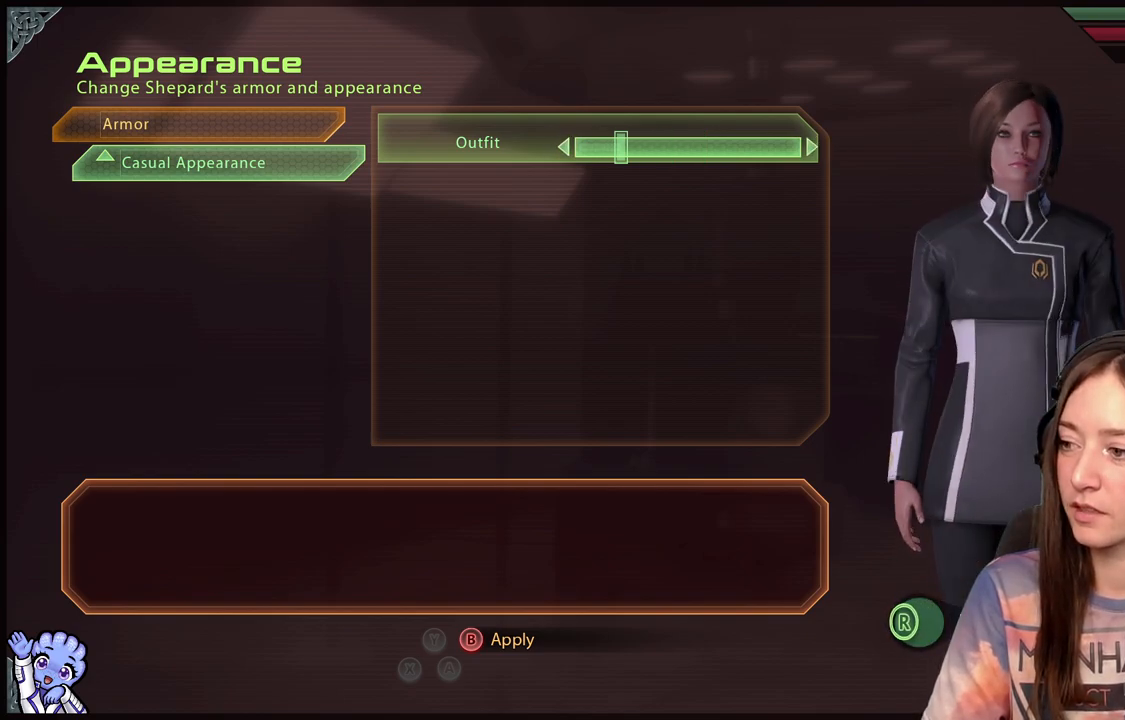
{"buttons": [], "left_stick": "center", "right_stick": "center", "events": [[283, "right_stick", "center"], [317, "left_stick", "left"], [450, "left_stick", "center"]]}
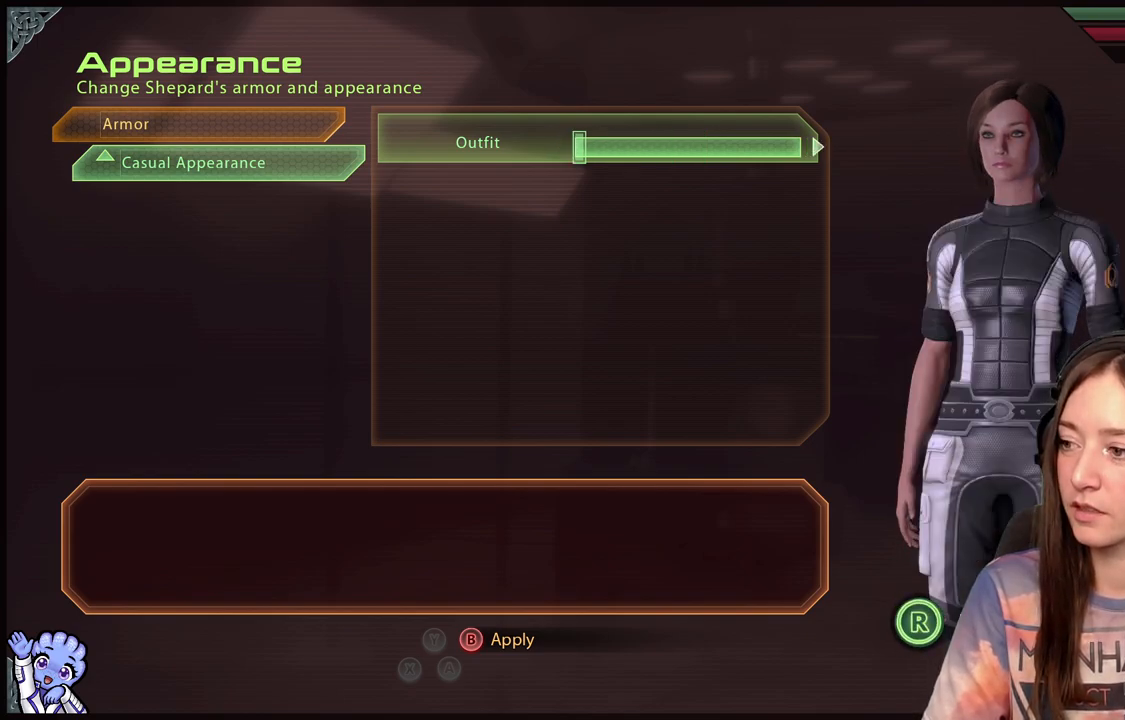
{"buttons": [], "left_stick": "center", "right_stick": "left", "events": [[83, "right_stick", "left"]]}
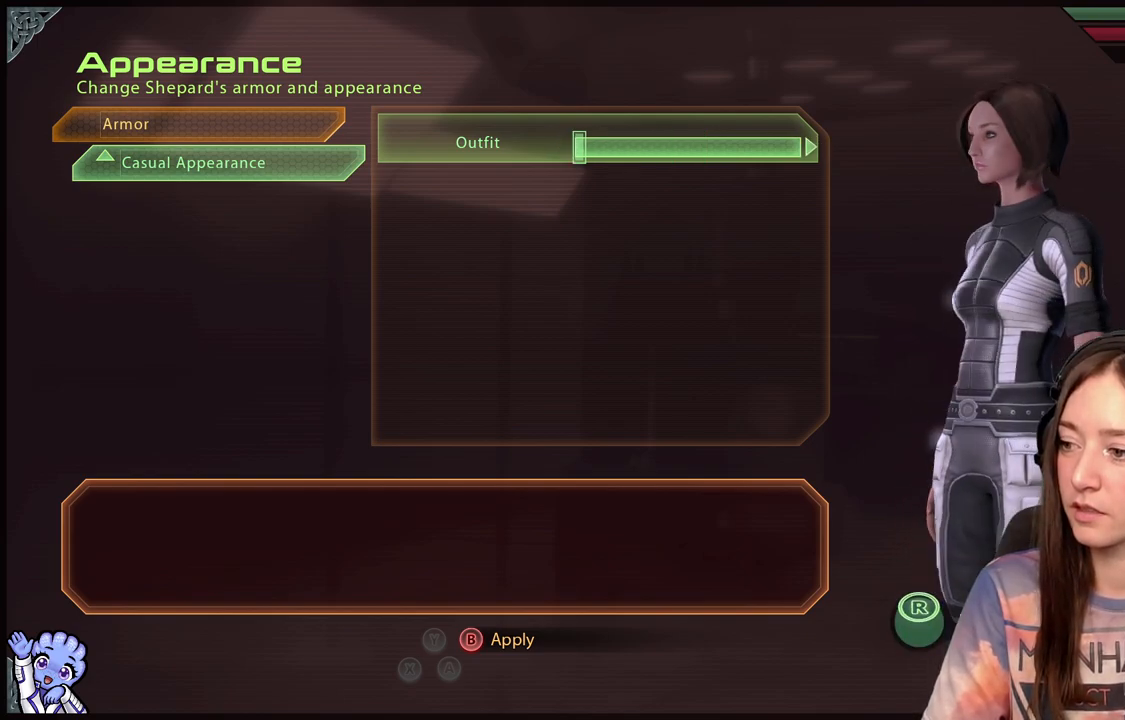
{"buttons": [], "left_stick": "center", "right_stick": "left", "events": []}
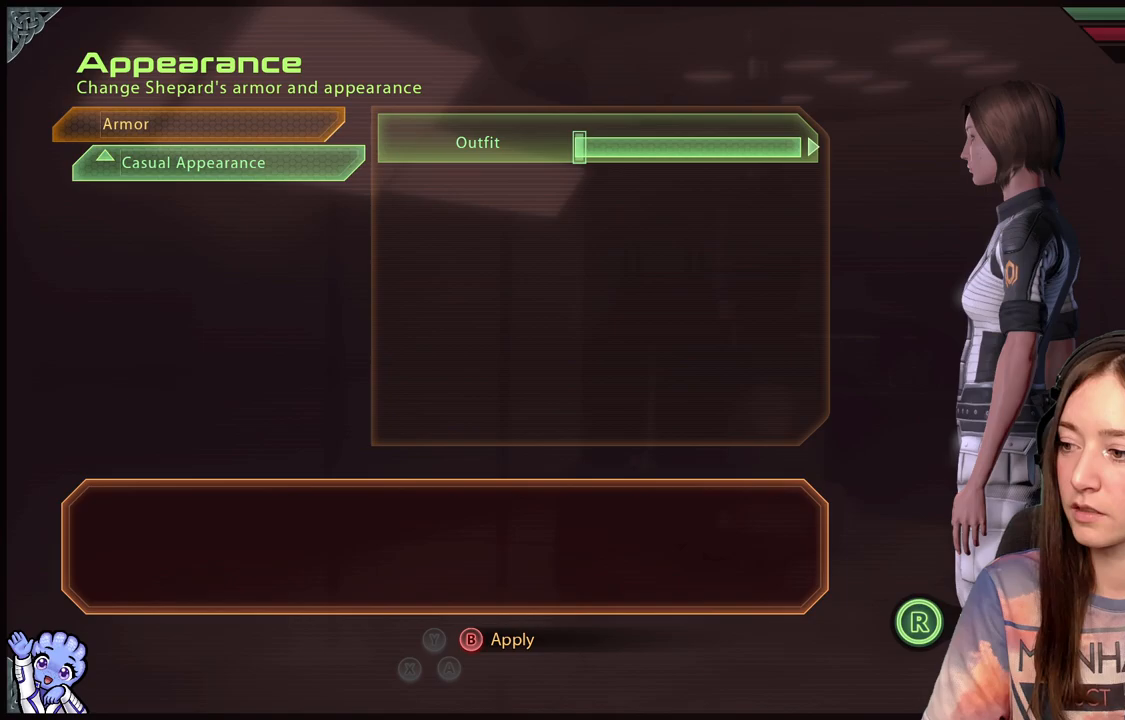
{"buttons": [], "left_stick": "center", "right_stick": "center", "events": [[133, "left_stick", "left"], [350, "right_stick", "center"], [417, "left_stick", "center"]]}
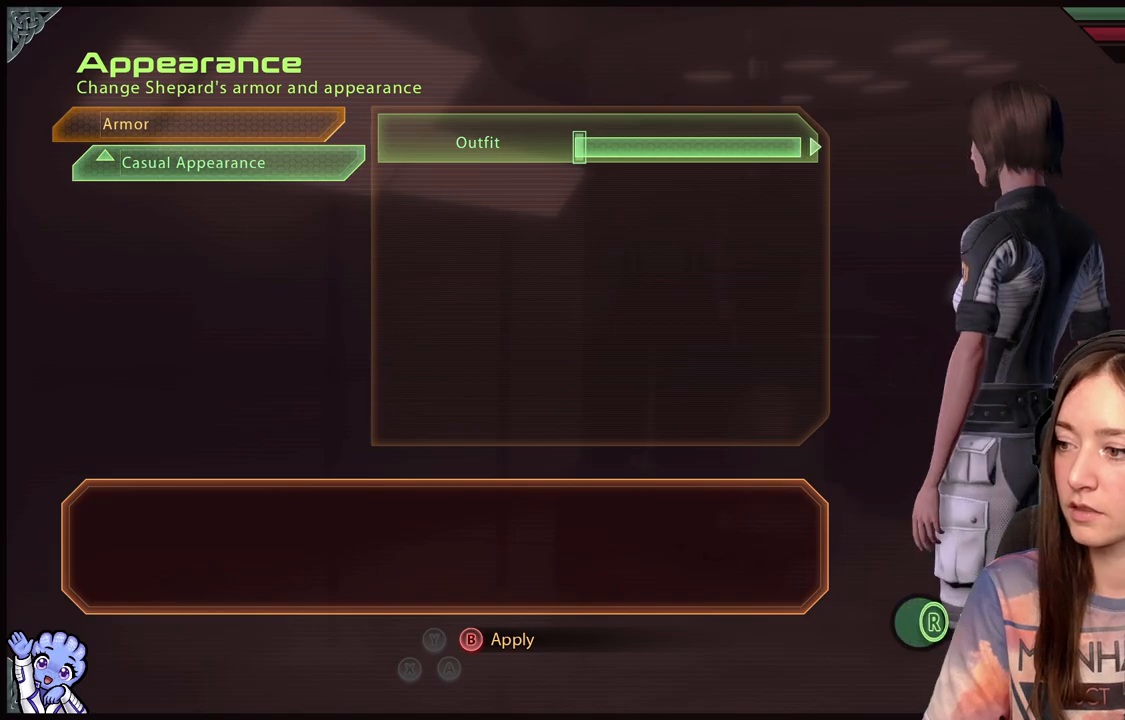
{"buttons": [], "left_stick": "right", "right_stick": "down-right", "events": [[133, "left_stick", "right"], [283, "left_stick", "center"], [300, "right_stick", "down-right"], [400, "left_stick", "right"]]}
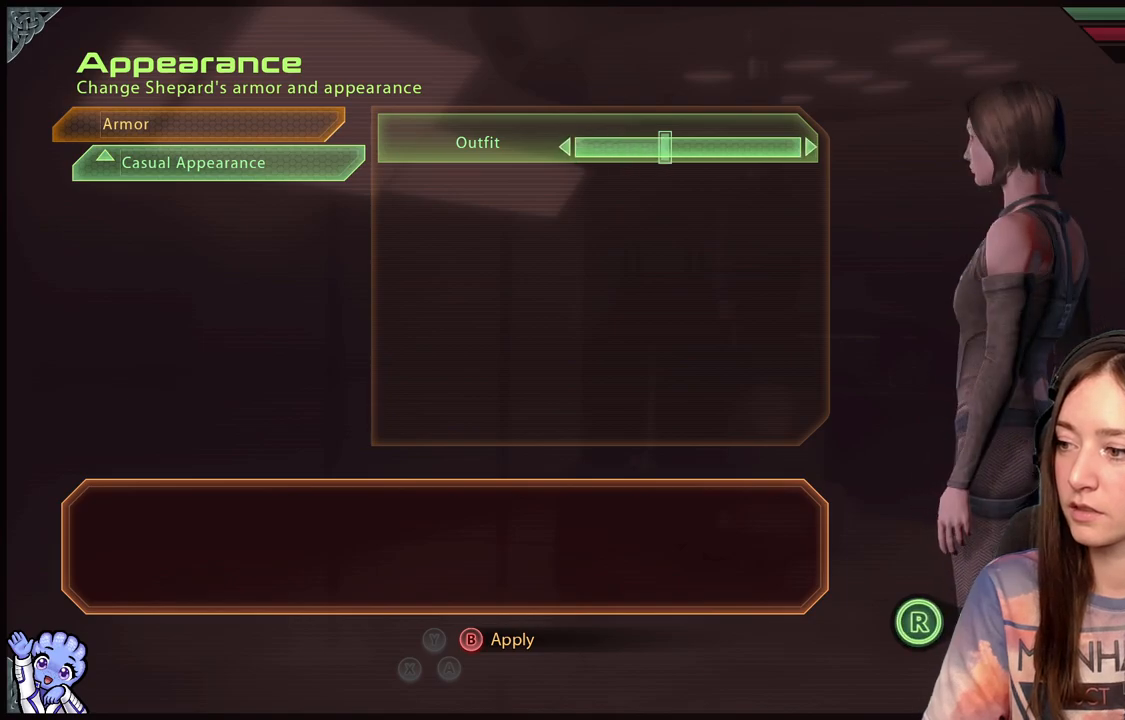
{"buttons": [], "left_stick": "down-right", "right_stick": "down-right", "events": [[33, "left_stick", "center"], [117, "left_stick", "right"], [200, "left_stick", "center"], [283, "left_stick", "down-right"], [383, "left_stick", "center"], [483, "left_stick", "down-right"]]}
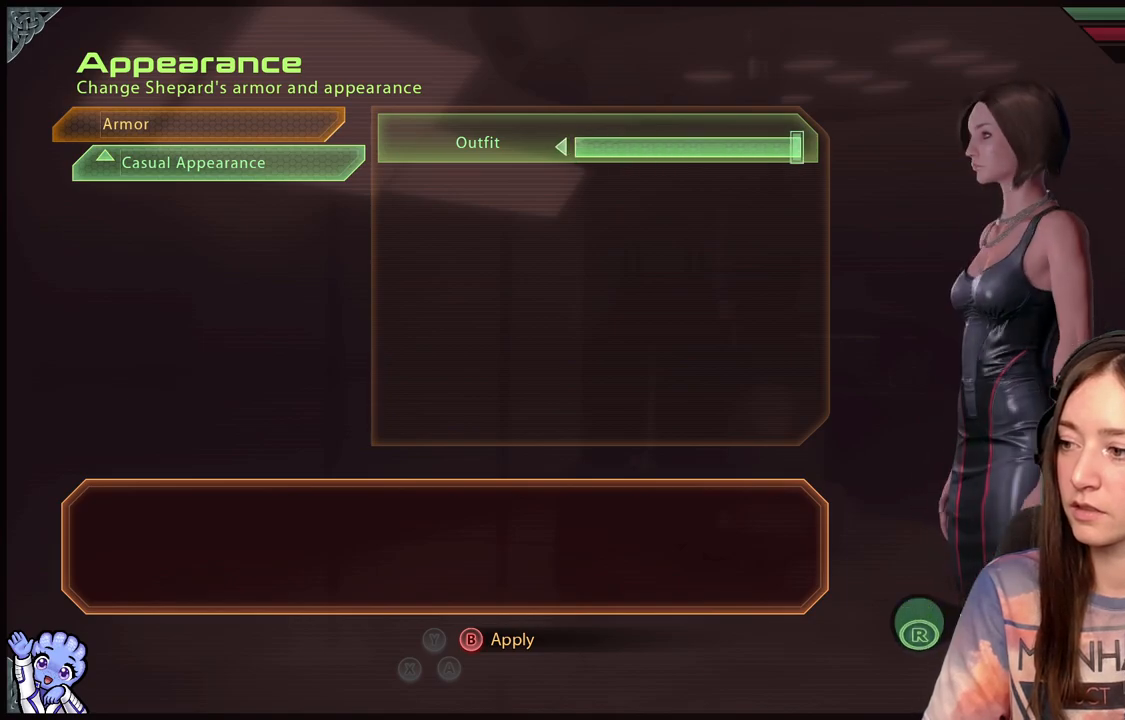
{"buttons": [], "left_stick": "center", "right_stick": "down-right", "events": [[133, "right_stick", "center"], [183, "left_stick", "center"], [367, "right_stick", "down-right"]]}
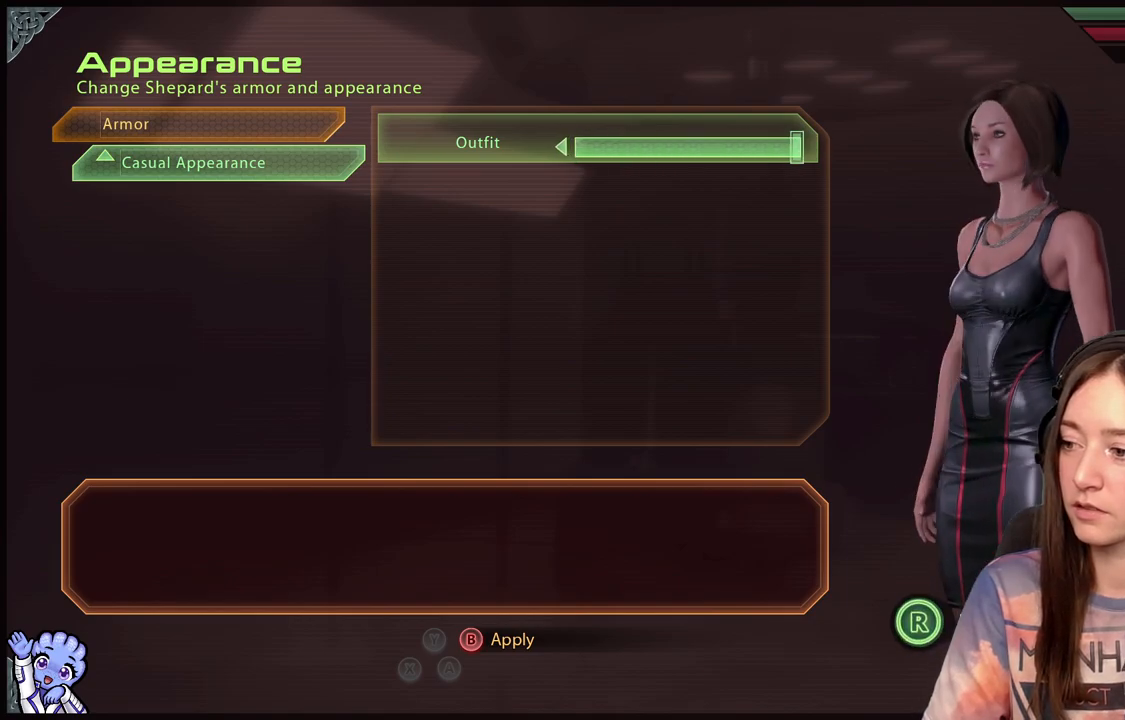
{"buttons": [], "left_stick": "center", "right_stick": "center", "events": [[333, "right_stick", "center"]]}
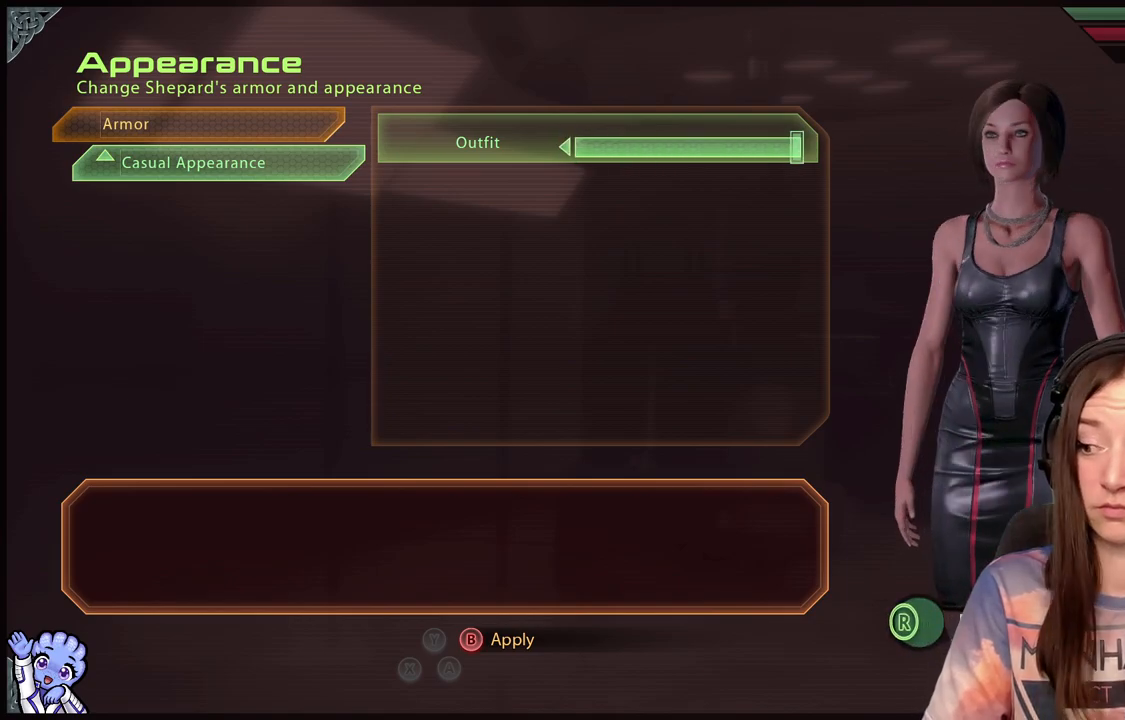
{"buttons": [], "left_stick": "center", "right_stick": "center", "events": []}
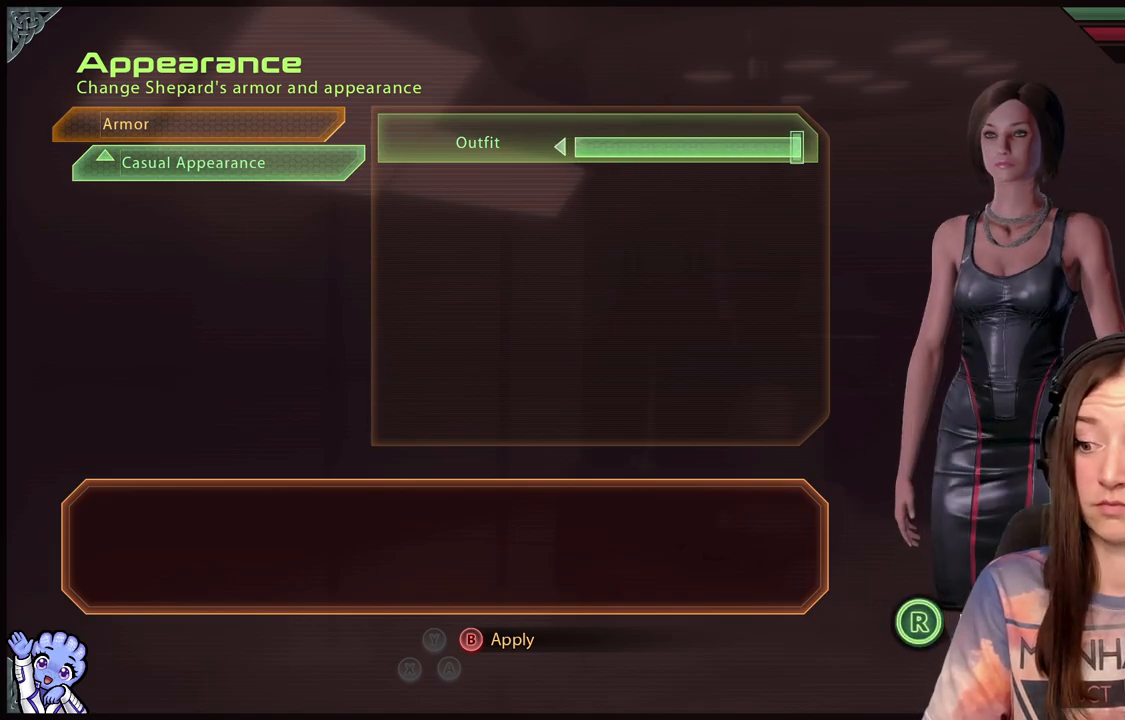
{"buttons": [], "left_stick": "center", "right_stick": "center", "events": []}
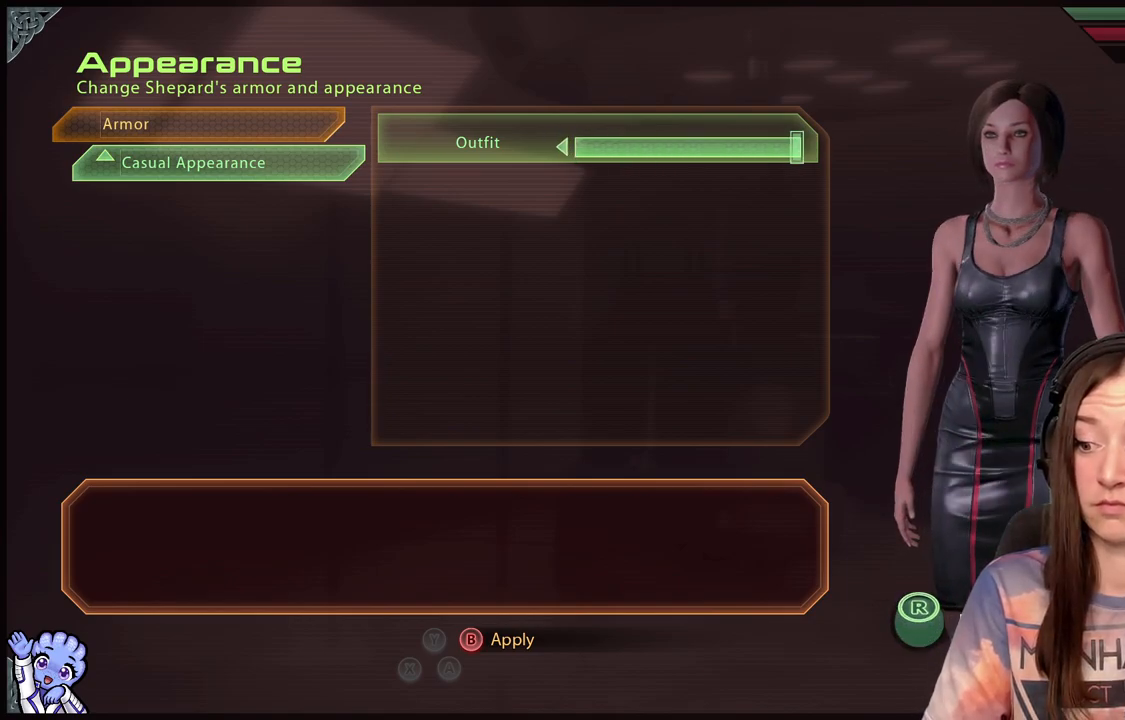
{"buttons": [], "left_stick": "center", "right_stick": "down-left", "events": [[83, "B", "down"], [183, "B", "up"], [433, "right_stick", "down-left"]]}
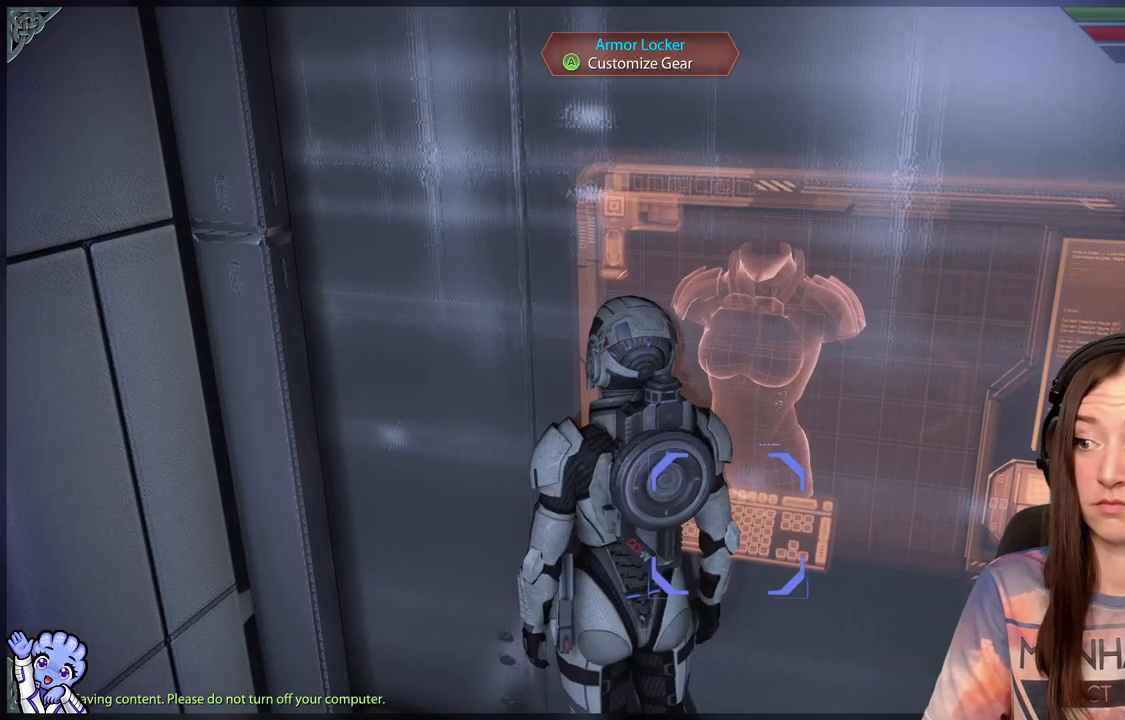
{"buttons": [], "left_stick": "down-left", "right_stick": "left", "events": [[100, "left_stick", "down"], [167, "right_stick", "left"], [383, "left_stick", "down-left"]]}
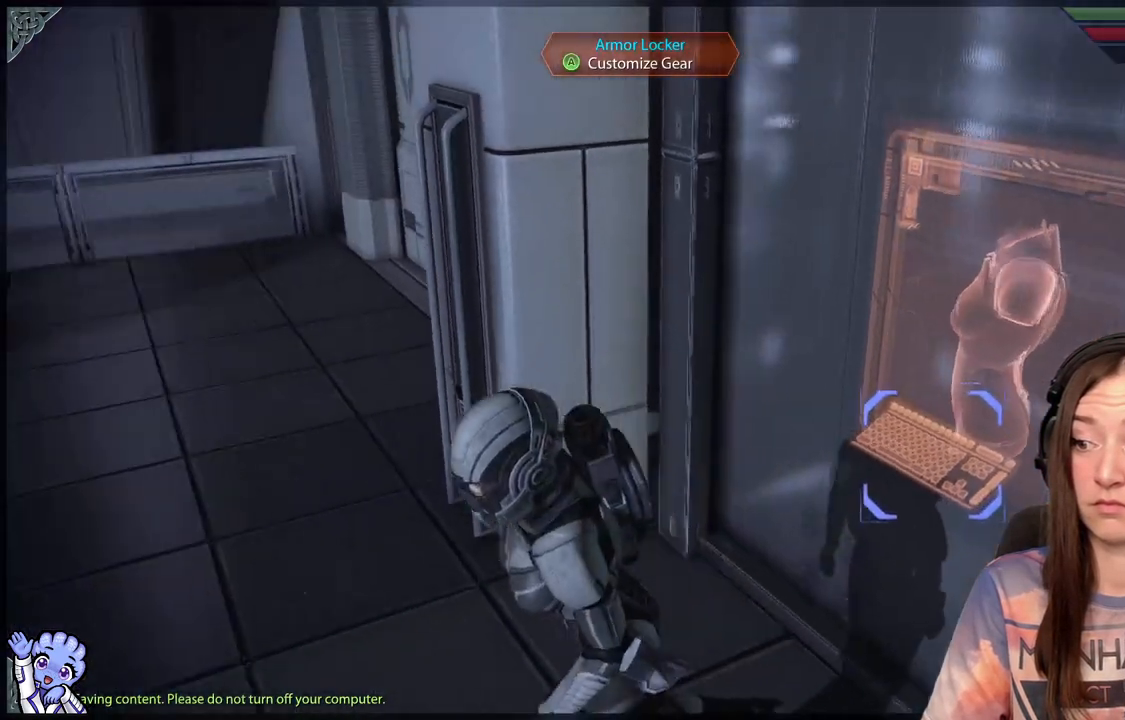
{"buttons": [], "left_stick": "right", "right_stick": "right", "events": [[83, "right_stick", "center"], [117, "left_stick", "center"], [183, "right_stick", "right"], [450, "left_stick", "right"]]}
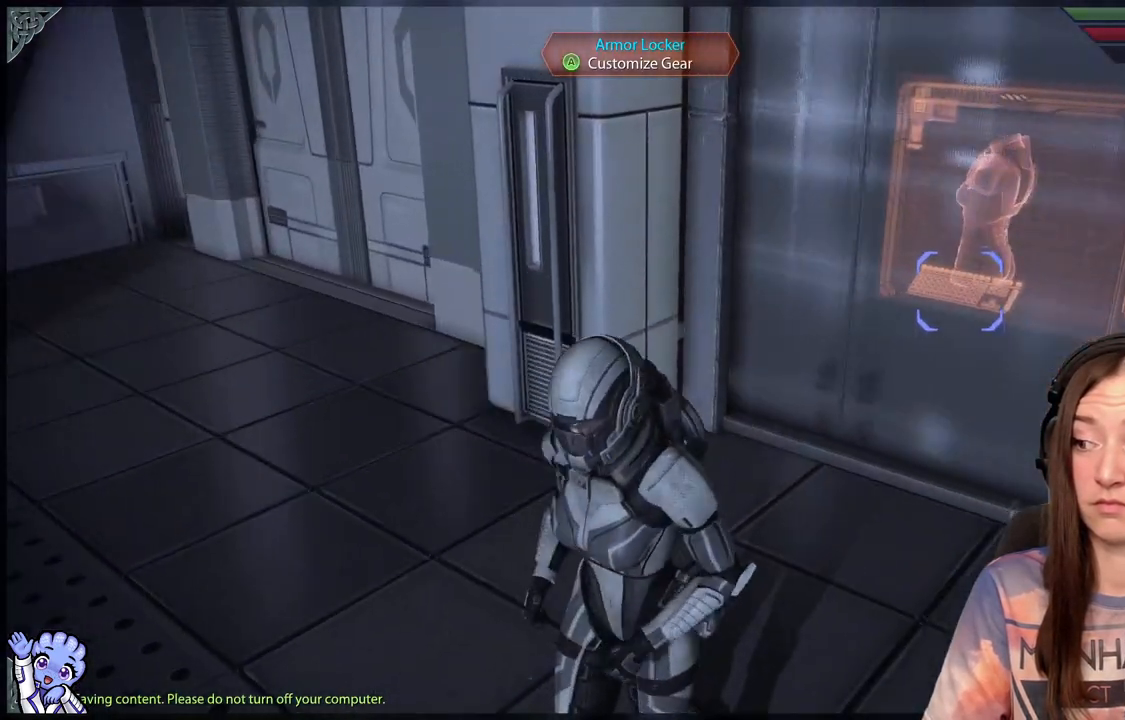
{"buttons": [], "left_stick": "center", "right_stick": "center", "events": [[33, "left_stick", "up-right"], [183, "right_stick", "center"], [333, "left_stick", "center"]]}
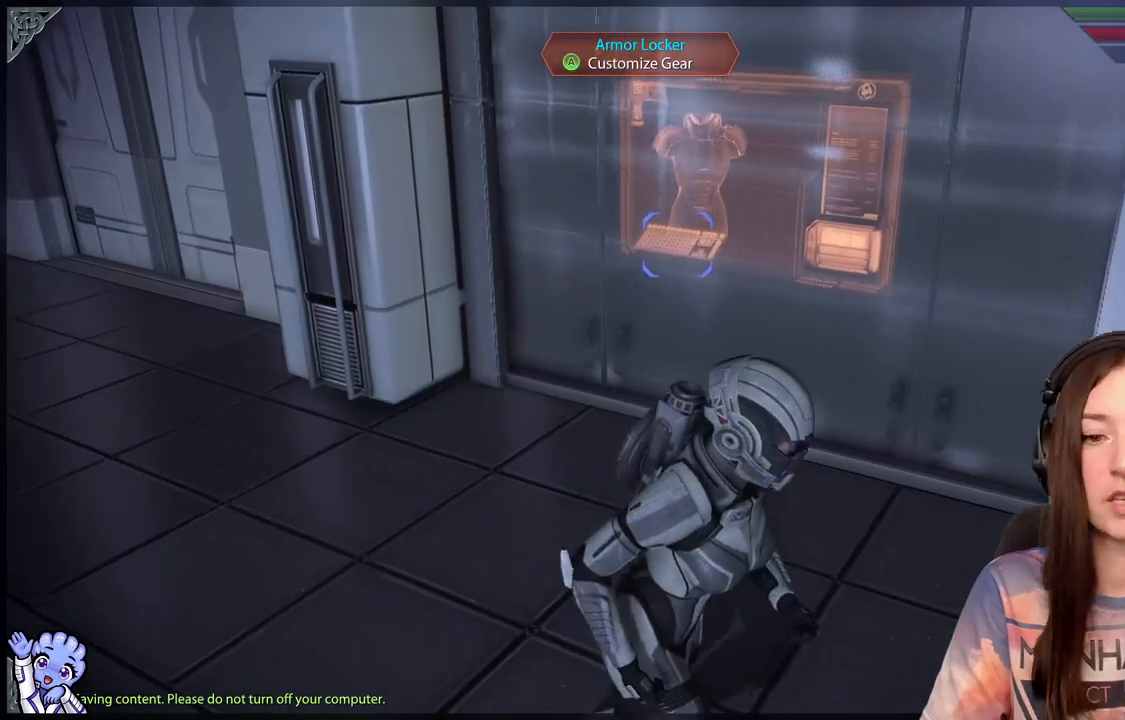
{"buttons": [], "left_stick": "center", "right_stick": "down-left", "events": [[483, "right_stick", "down-left"]]}
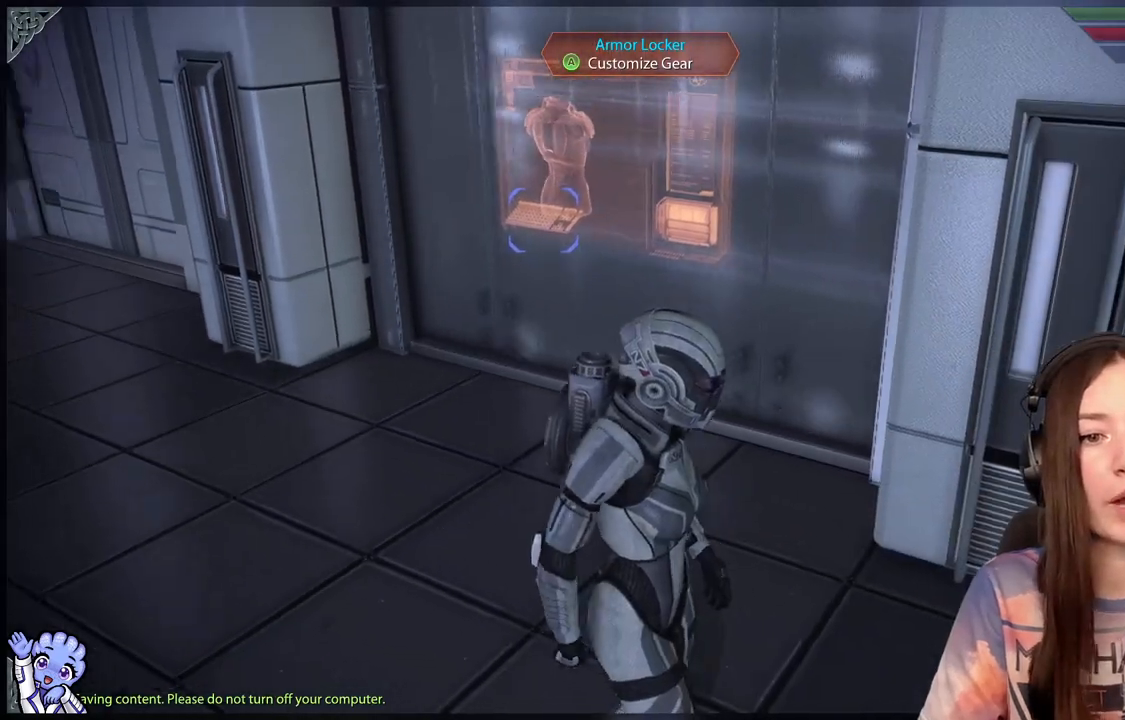
{"buttons": [], "left_stick": "up-left", "right_stick": "left", "events": [[200, "right_stick", "left"], [267, "left_stick", "up-left"]]}
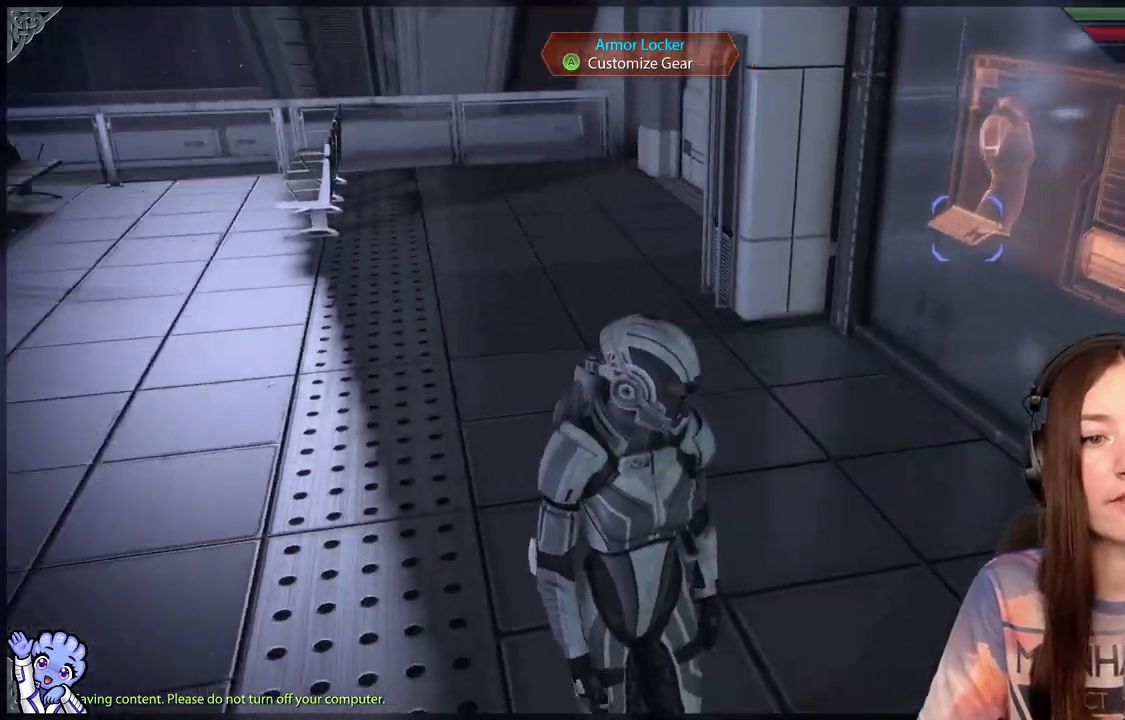
{"buttons": [], "left_stick": "center", "right_stick": "center", "events": [[167, "right_stick", "center"], [483, "left_stick", "center"]]}
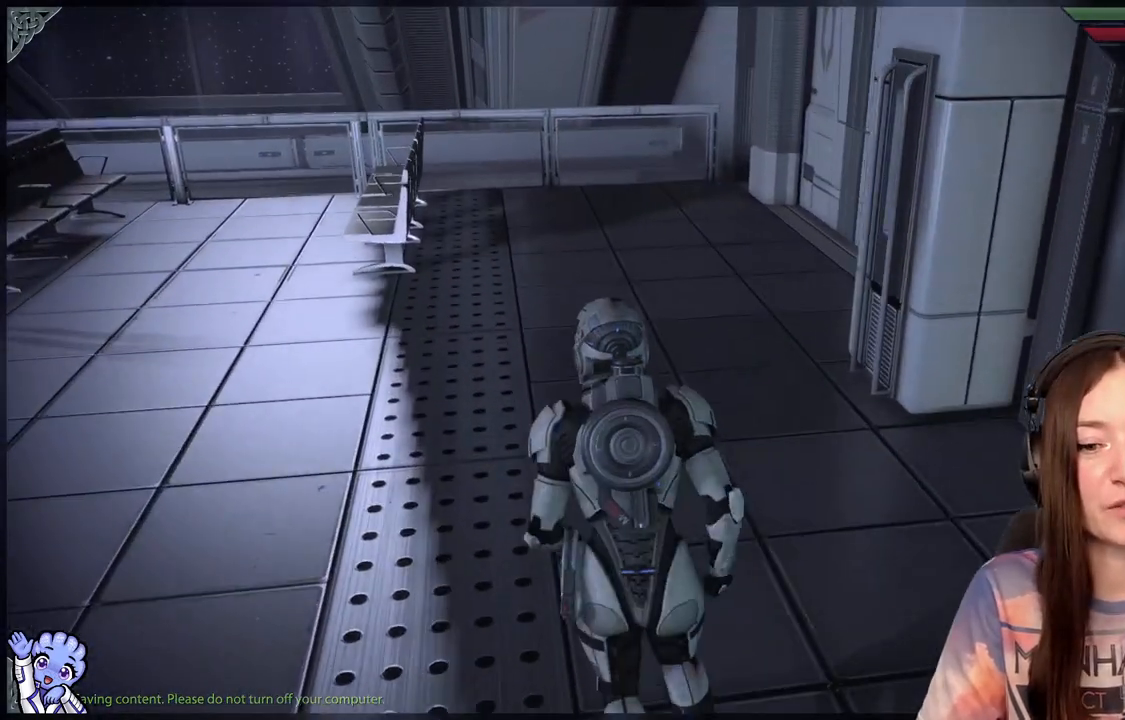
{"buttons": [], "left_stick": "center", "right_stick": "center", "events": []}
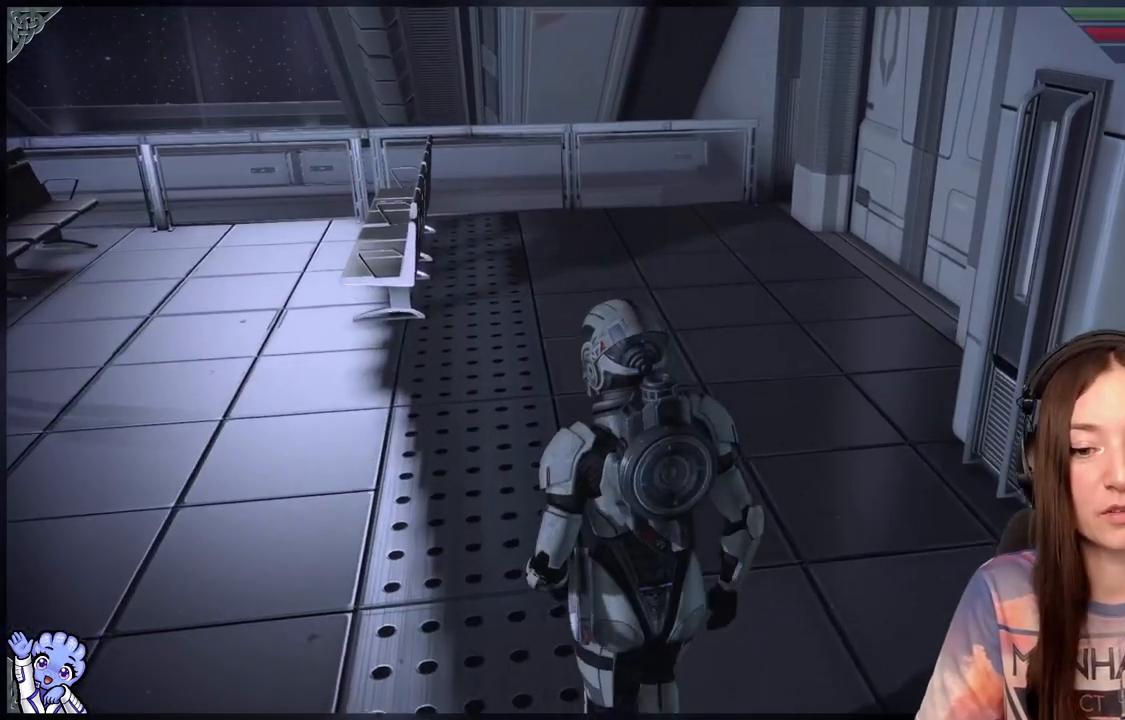
{"buttons": [], "left_stick": "center", "right_stick": "center", "events": [[117, "right_stick", "left"], [433, "right_stick", "center"]]}